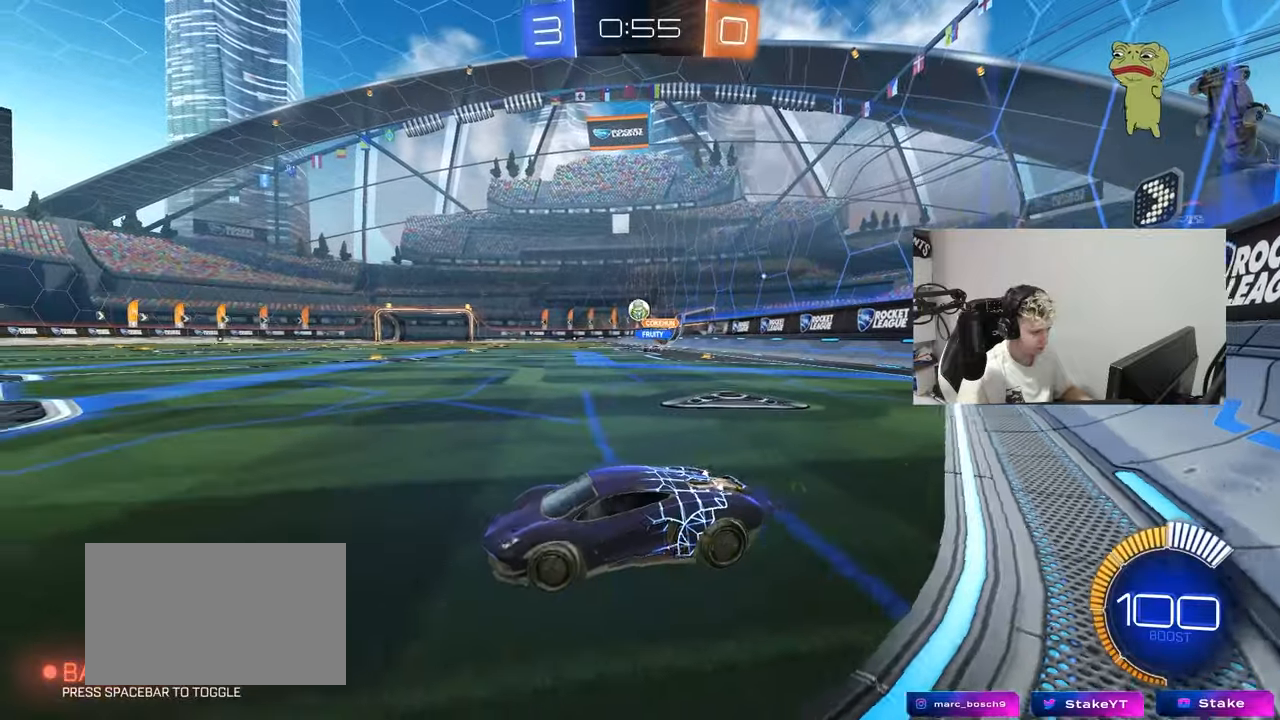
Gameplay with keyboard and mouse; each line is a JSON object with the keys and mouse buttons held at the frame after it. "events" lists presses ("down") and releases ("up") of "1", "2", "3", "4", "5", "a", "alt", "c", "caps_lock", "ctrl", "d", "e", "f", "g", "q", "r", "s", "shift", "space", "t", "tab", "v", "w", "x", "z", "mouse_left", "mouse_wheel" and "mouse_right" between this image and that frame as [ms after this image, input, new state], when the widget could be followed in between. "mouse_left", "mouse_wheel", "mouse_right" = the "left", "wheel", "right" buttons of the "mouse" list. No other keys are recorded. "wheel" means that the mouse wheel is clicked or scrolled. "mouse_move" is the direction in which the mouse moves at that frame (one of eight, or "still"), when it could be read.
{"keys": ["d", "w"], "mouse": ["left"], "mouse_move": "down-left", "events": [[50, "shift", "up"], [101, "mouse_left", "down"], [384, "d", "up"], [484, "d", "down"]]}
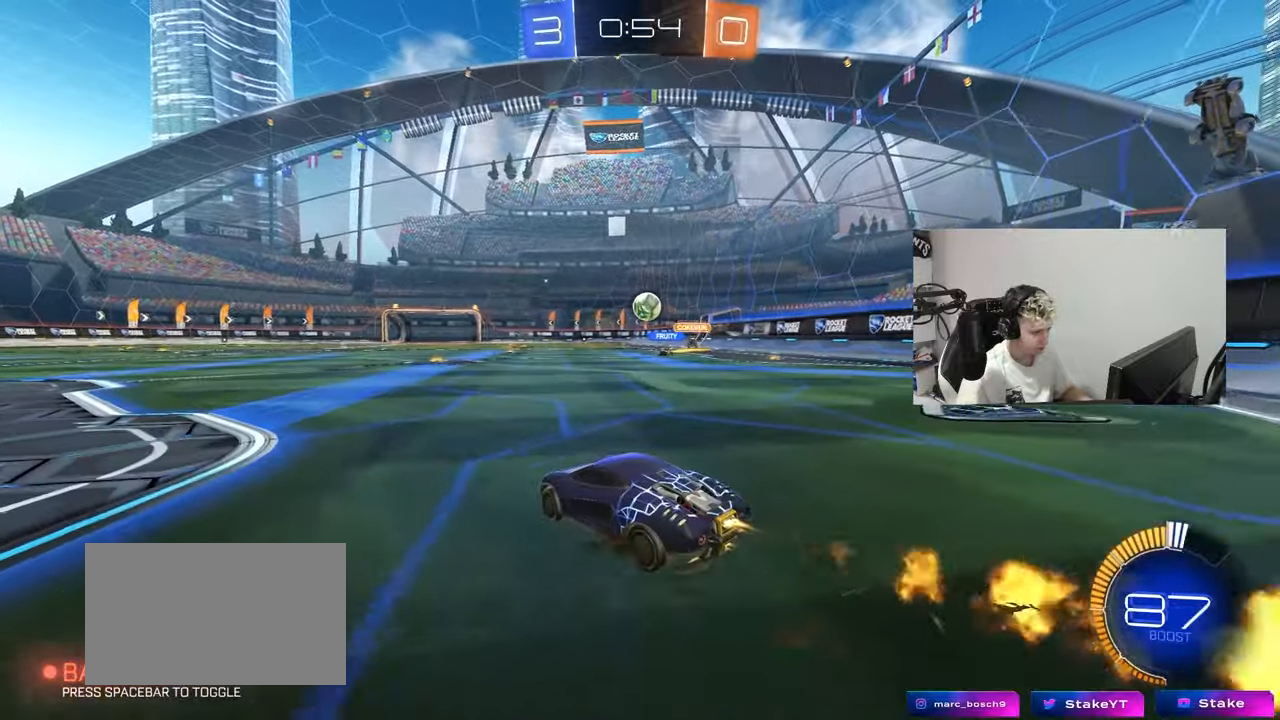
{"keys": ["a", "s"], "mouse": ["left", "right"], "mouse_move": "down", "events": [[267, "d", "up"], [350, "d", "down"], [400, "d", "up"], [400, "mouse_right", "down"], [400, "w", "up"], [500, "a", "down"], [500, "s", "down"]]}
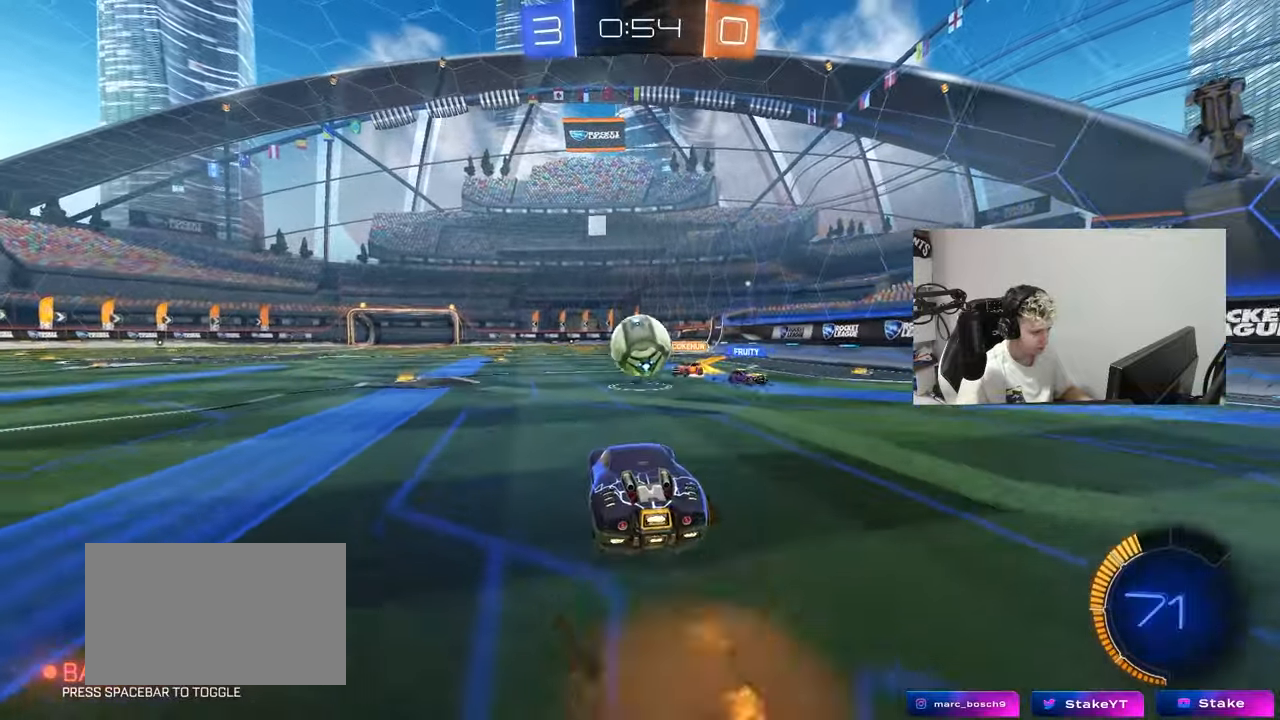
{"keys": ["d", "shift", "w"], "mouse": ["left", "right"], "mouse_move": "down-left", "events": [[50, "a", "up"], [50, "s", "up"], [84, "d", "down"], [84, "mouse_right", "up"], [184, "d", "up"], [184, "w", "down"], [234, "a", "down"], [234, "shift", "down"], [284, "a", "up"], [284, "mouse_right", "down"], [367, "e", "down"], [417, "d", "down"], [417, "e", "up"]]}
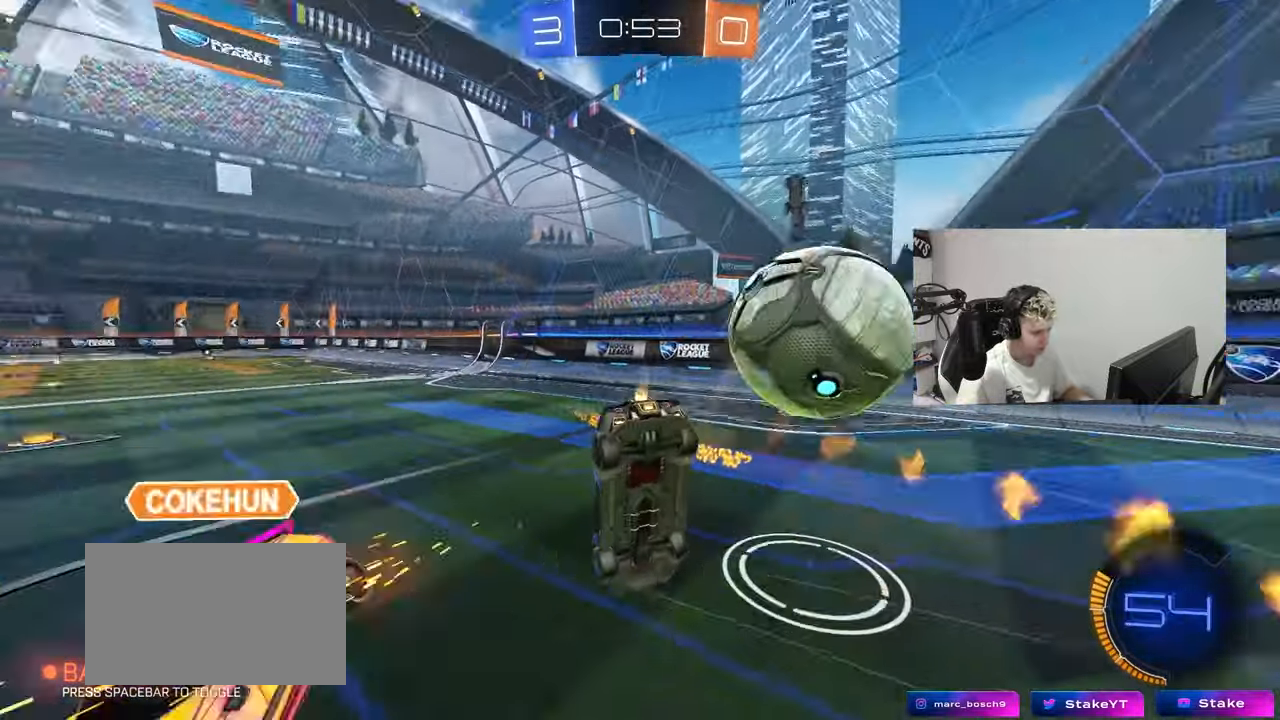
{"keys": ["d", "shift", "w"], "mouse": [], "mouse_move": "still", "events": [[17, "mouse_right", "up"], [17, "s", "down"], [17, "w", "up"], [33, "mouse_left", "up"], [200, "s", "up"], [384, "w", "down"]]}
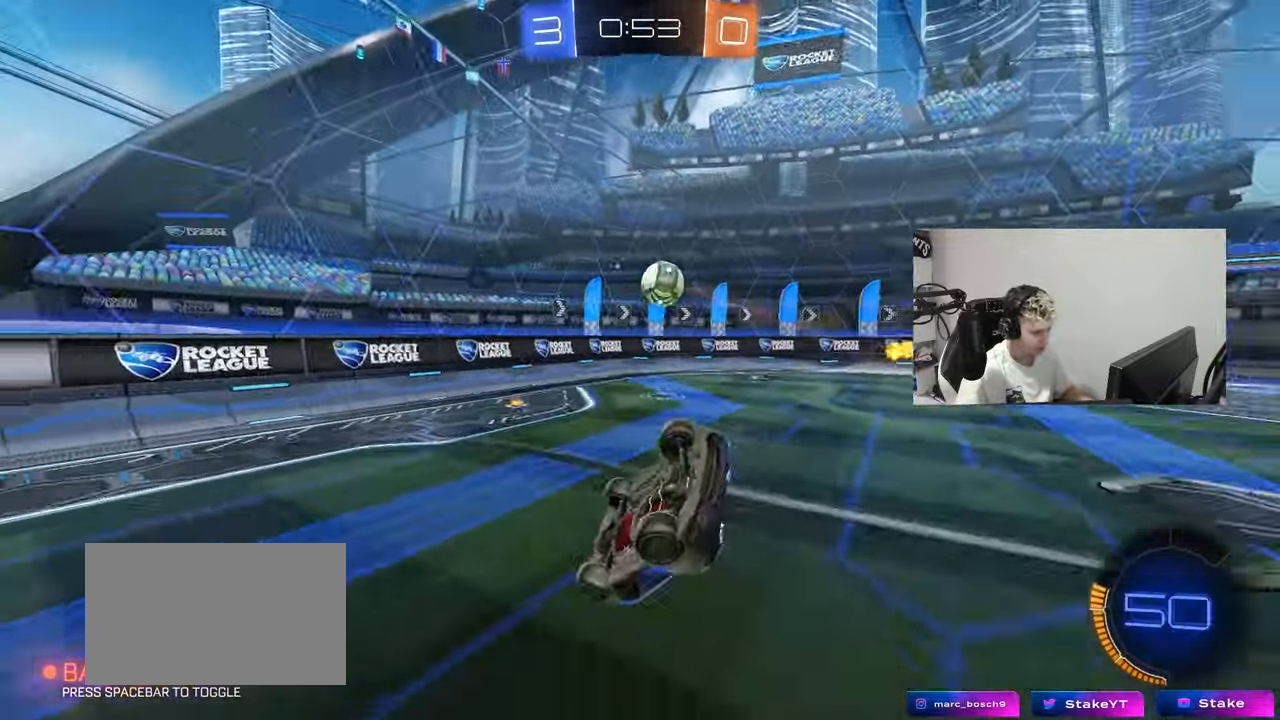
{"keys": ["d", "w"], "mouse": [], "mouse_move": "still", "events": [[101, "shift", "up"], [151, "d", "up"], [151, "w", "up"], [384, "d", "down"], [384, "w", "down"]]}
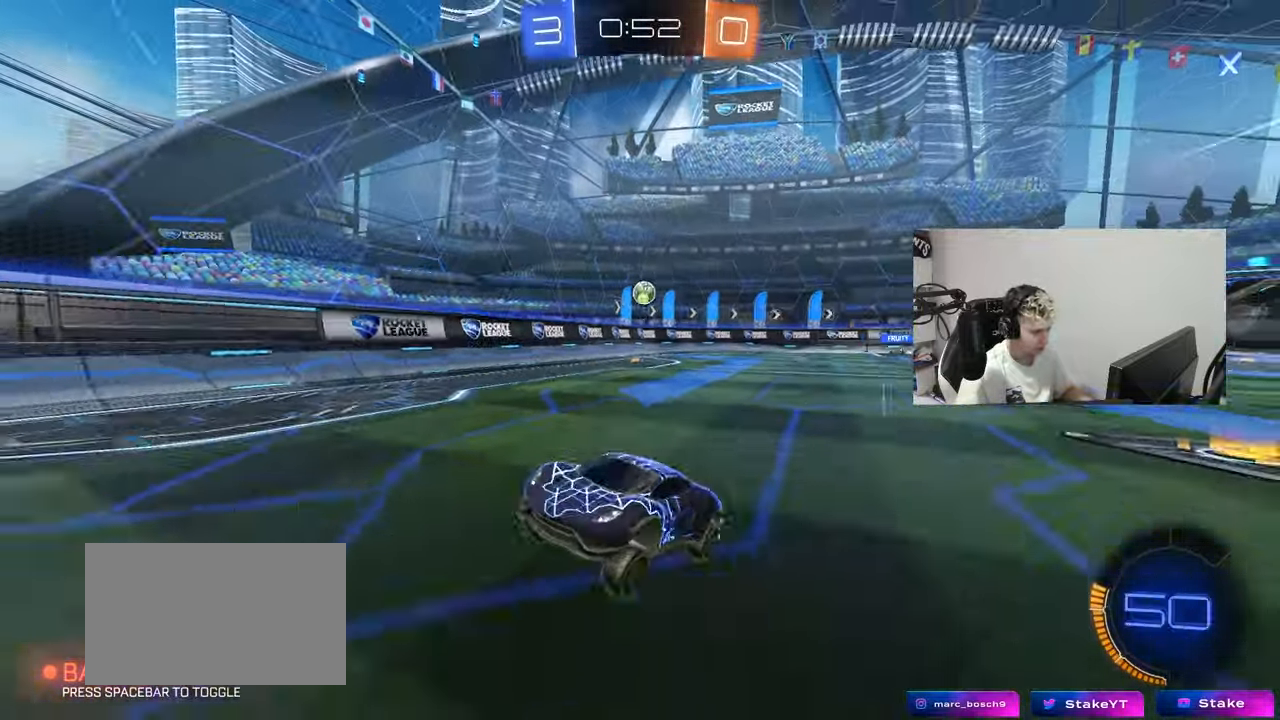
{"keys": ["d", "w"], "mouse": [], "mouse_move": "still", "events": [[67, "shift", "down"], [167, "shift", "up"], [317, "shift", "down"], [350, "shift", "up"]]}
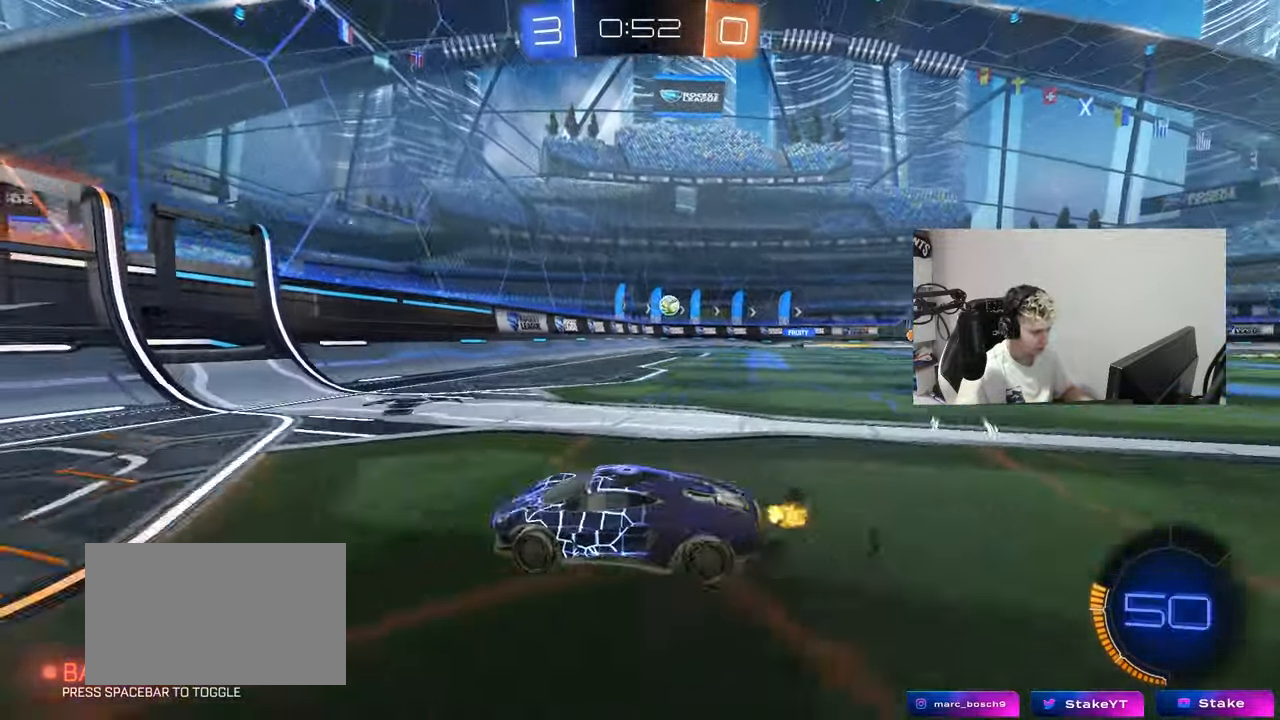
{"keys": ["d", "w"], "mouse": [], "mouse_move": "still", "events": [[134, "shift", "down"], [234, "shift", "up"]]}
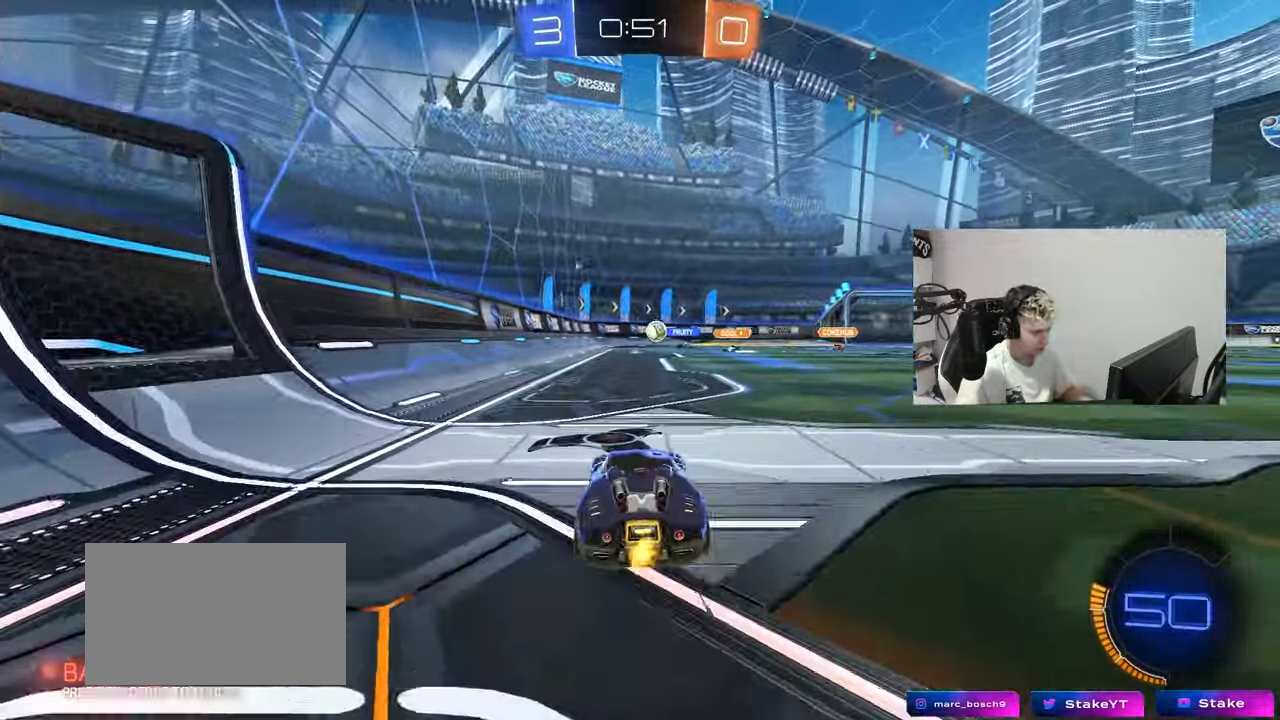
{"keys": ["w"], "mouse": [], "mouse_move": "still", "events": [[250, "d", "up"]]}
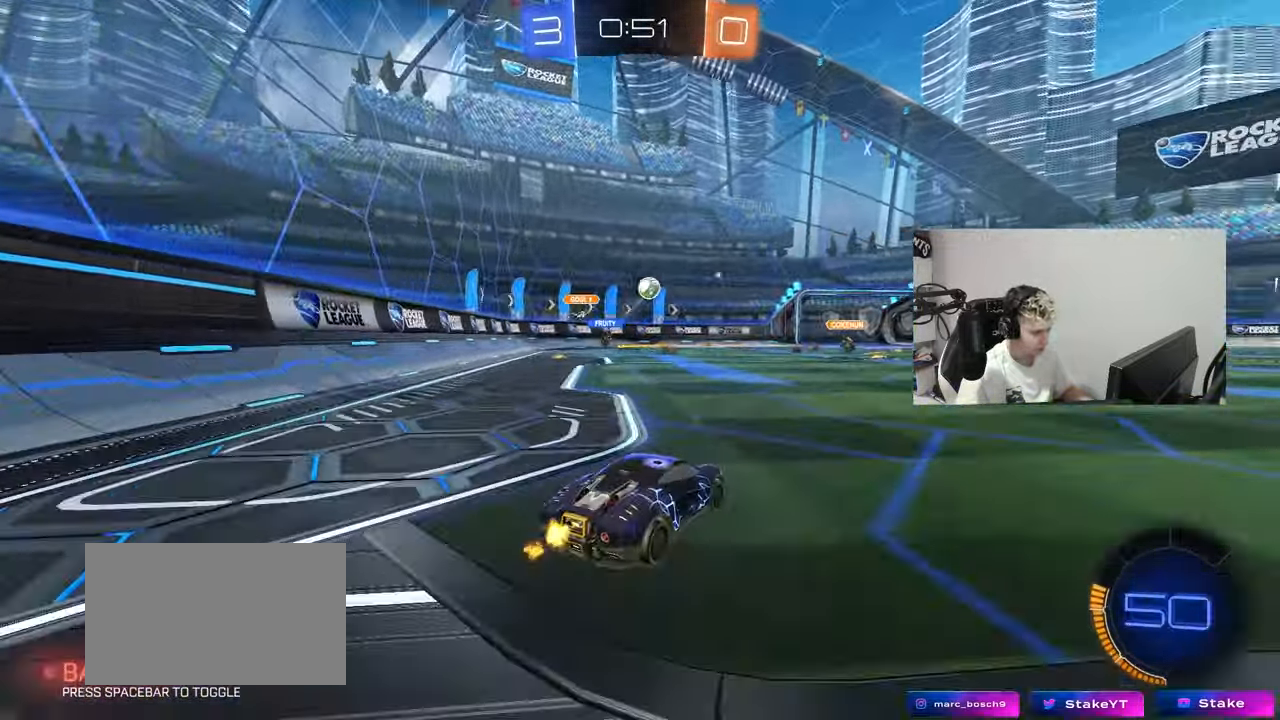
{"keys": ["d", "w"], "mouse": ["left"], "mouse_move": "still", "events": [[67, "d", "down"], [217, "a", "down"], [217, "d", "up"], [267, "mouse_left", "down"], [351, "a", "up"], [501, "d", "down"]]}
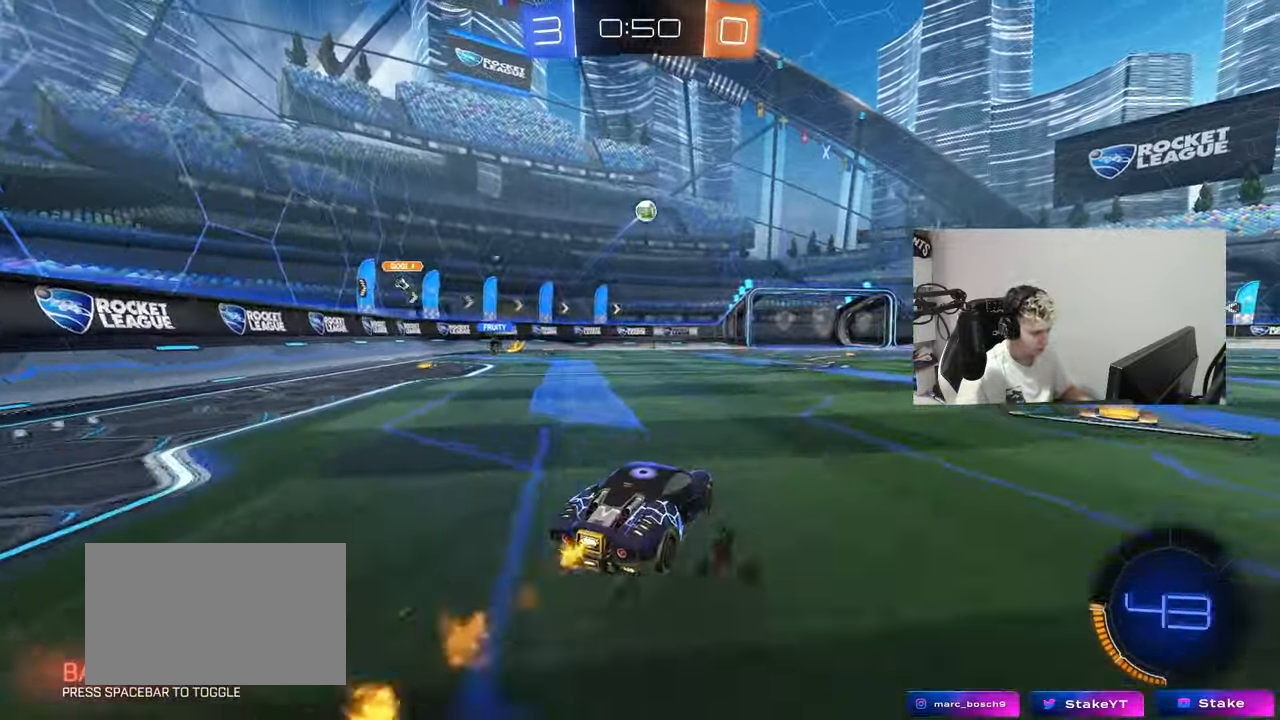
{"keys": ["a", "s", "shift"], "mouse": [], "mouse_move": "up-right", "events": [[50, "mouse_right", "down"], [83, "a", "down"], [83, "shift", "down"], [133, "d", "up"], [133, "mouse_right", "up"], [183, "mouse_right", "down"], [233, "s", "down"], [233, "w", "up"], [317, "mouse_right", "up"], [367, "mouse_left", "up"]]}
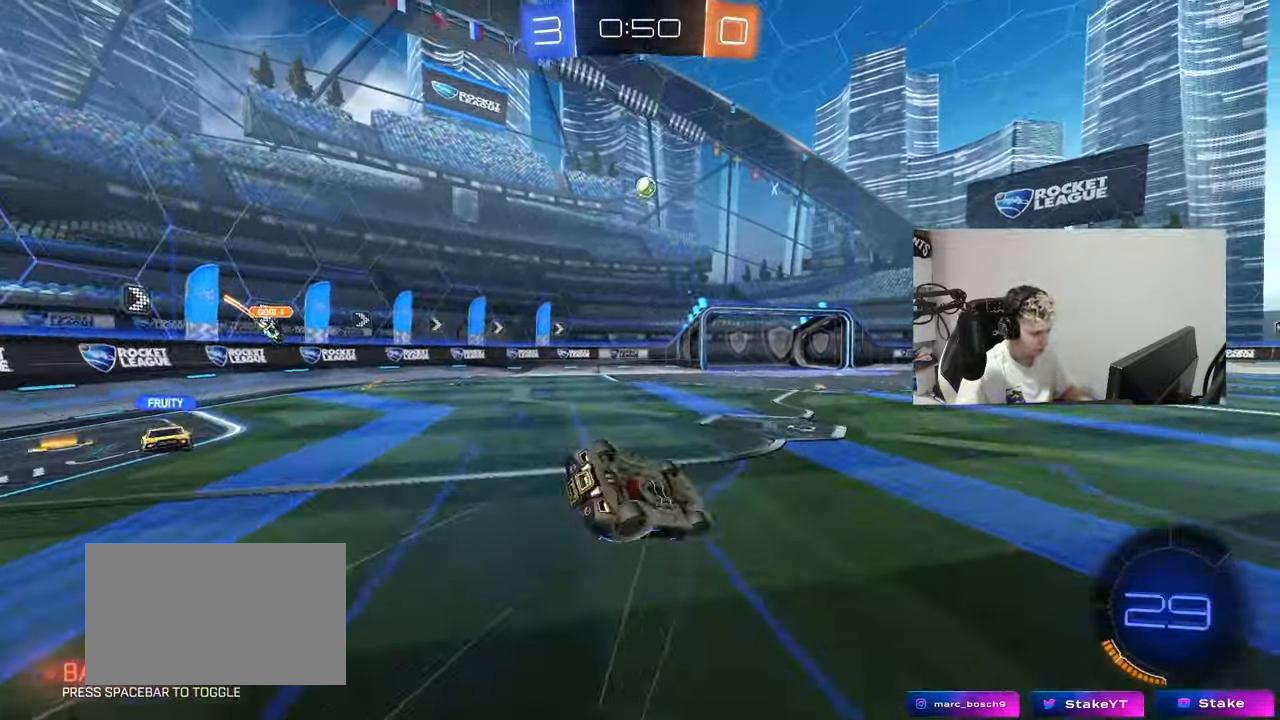
{"keys": ["d", "s"], "mouse": [], "mouse_move": "still", "events": [[17, "s", "up"], [150, "s", "down"], [300, "s", "up"], [384, "s", "down"], [434, "shift", "up"], [484, "a", "up"], [484, "d", "down"]]}
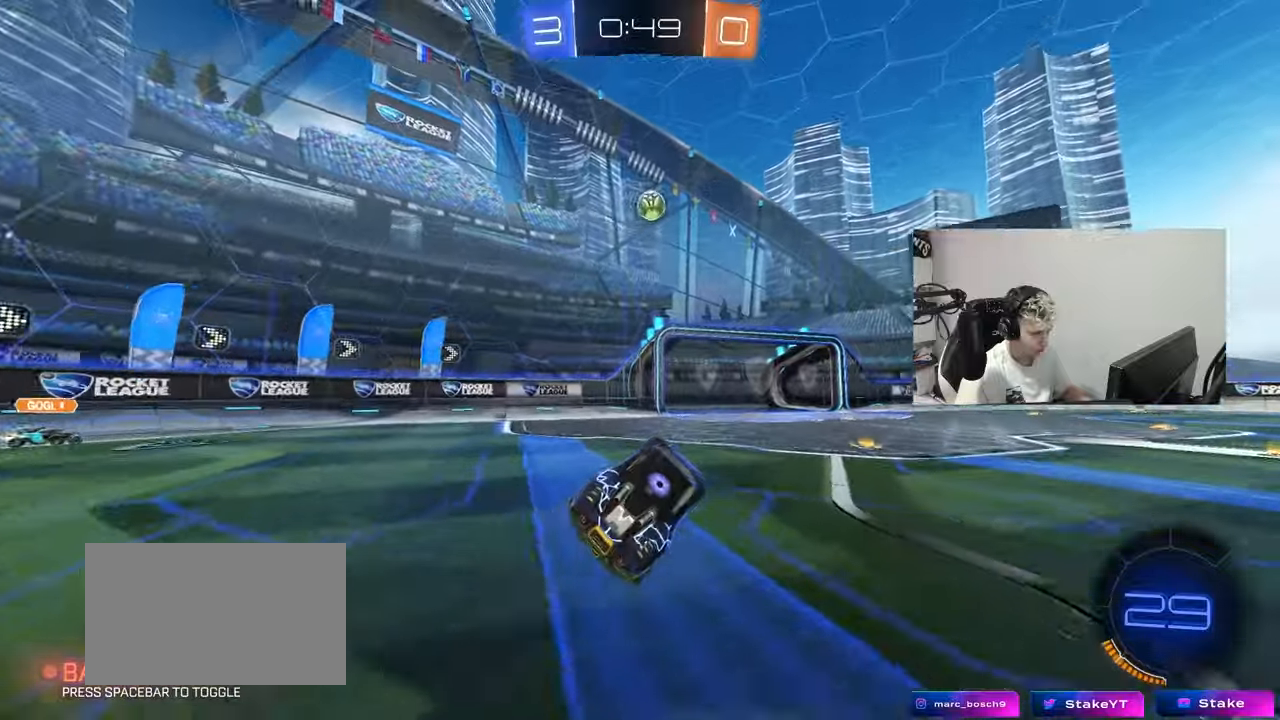
{"keys": [], "mouse": [], "mouse_move": "still", "events": [[17, "s", "up"], [67, "d", "up"], [317, "d", "down"], [317, "w", "down"], [451, "d", "up"], [451, "w", "up"]]}
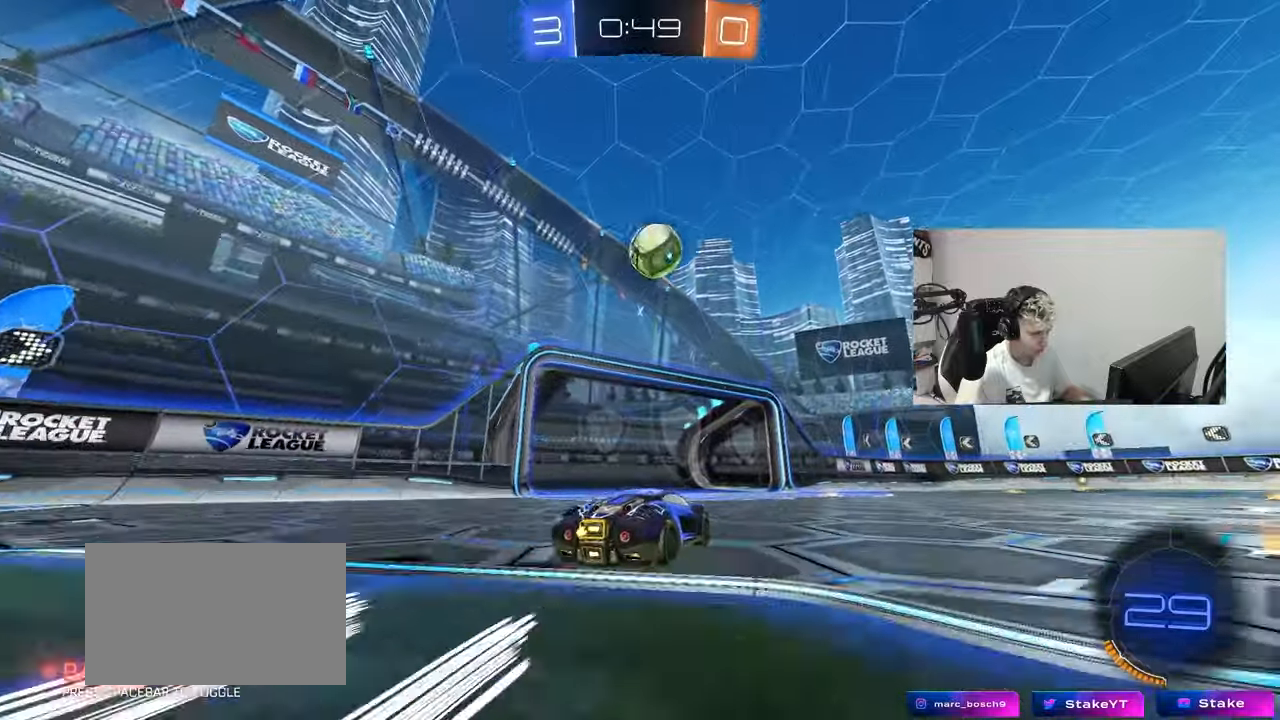
{"keys": ["d", "s", "shift", "space"], "mouse": ["right"], "mouse_move": "down", "events": [[33, "w", "down"], [233, "mouse_right", "down"], [284, "d", "down"], [317, "mouse_right", "up"], [317, "shift", "down"], [367, "mouse_left", "down"], [367, "mouse_right", "down"], [417, "s", "down"], [417, "space", "down"], [417, "w", "up"], [450, "mouse_left", "up"]]}
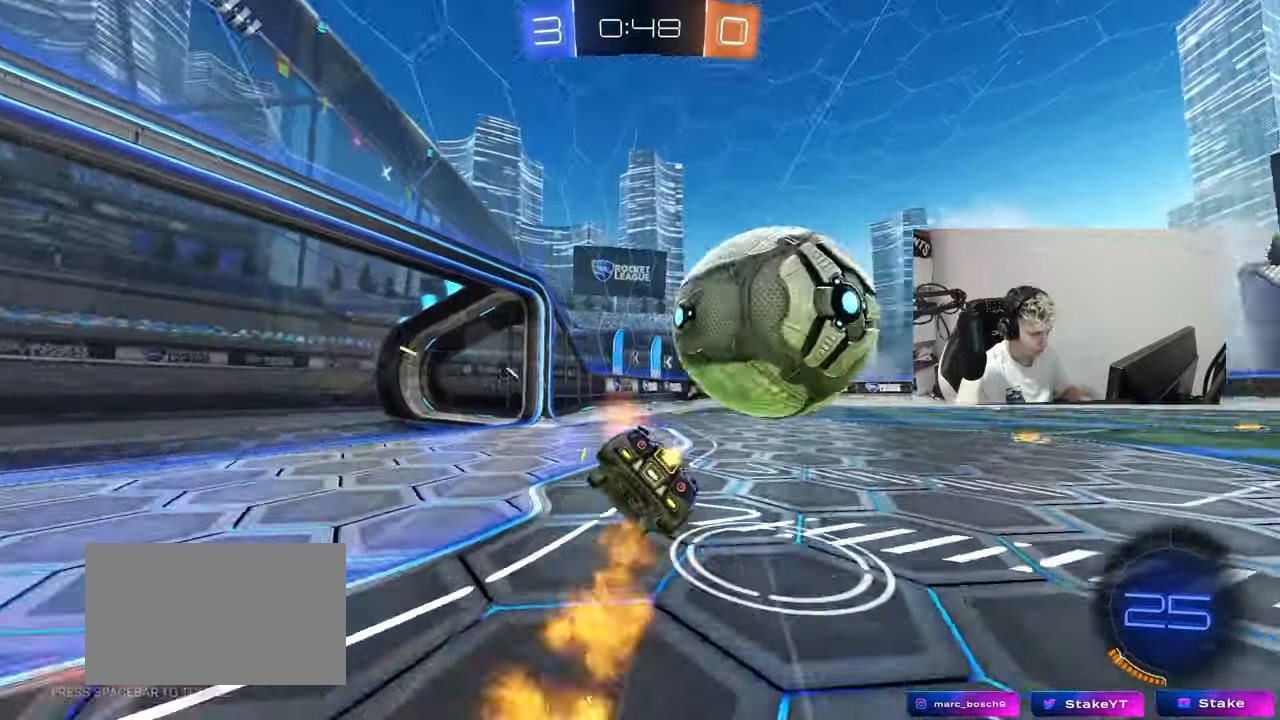
{"keys": ["d", "s", "shift"], "mouse": ["left"], "mouse_move": "still", "events": [[17, "mouse_right", "up"], [101, "space", "up"], [201, "mouse_left", "down"], [251, "space", "down"], [334, "s", "up"], [434, "space", "up"], [484, "s", "down"]]}
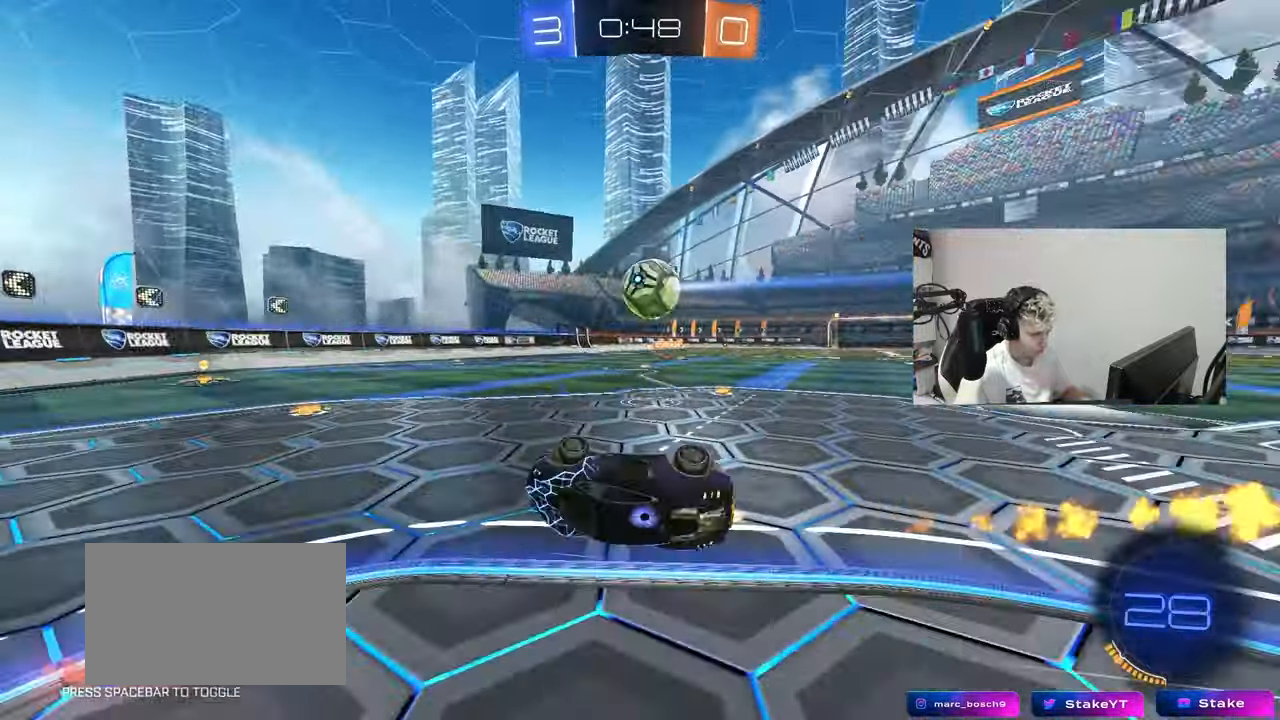
{"keys": ["d", "w"], "mouse": [], "mouse_move": "still", "events": [[200, "mouse_left", "up"], [217, "s", "up"], [217, "shift", "up"], [267, "d", "up"], [300, "w", "down"], [350, "d", "down"]]}
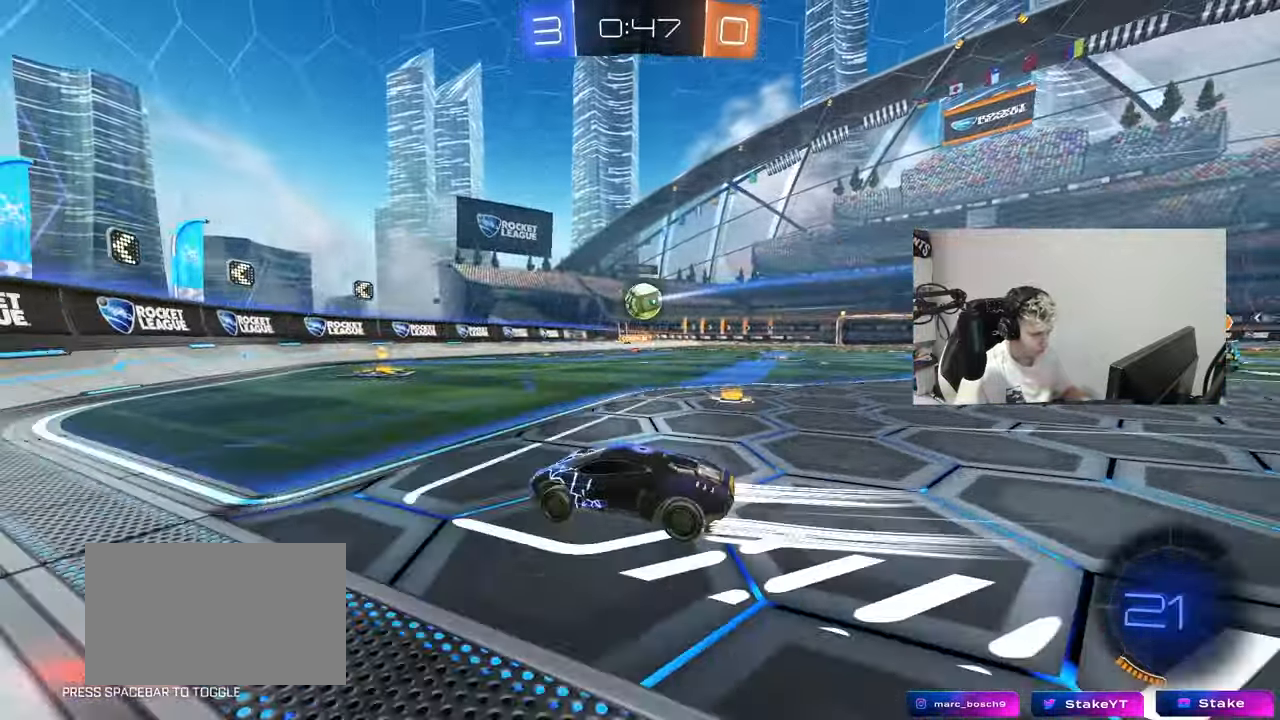
{"keys": ["a", "shift", "w"], "mouse": ["left"], "mouse_move": "still", "events": [[50, "shift", "down"], [84, "shift", "up"], [184, "mouse_left", "down"], [317, "d", "up"], [367, "a", "down"], [367, "shift", "down"]]}
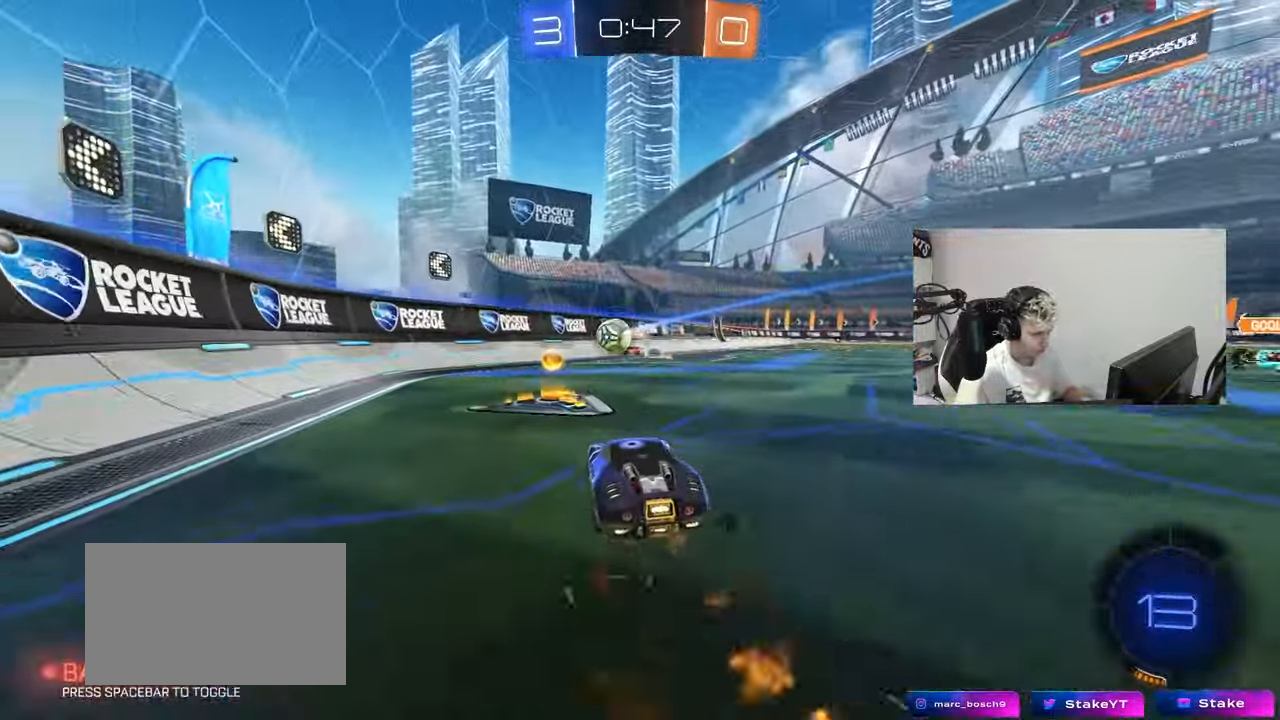
{"keys": ["a", "w"], "mouse": ["left"], "mouse_move": "still", "events": [[50, "mouse_left", "up"], [50, "shift", "up"], [334, "mouse_left", "down"]]}
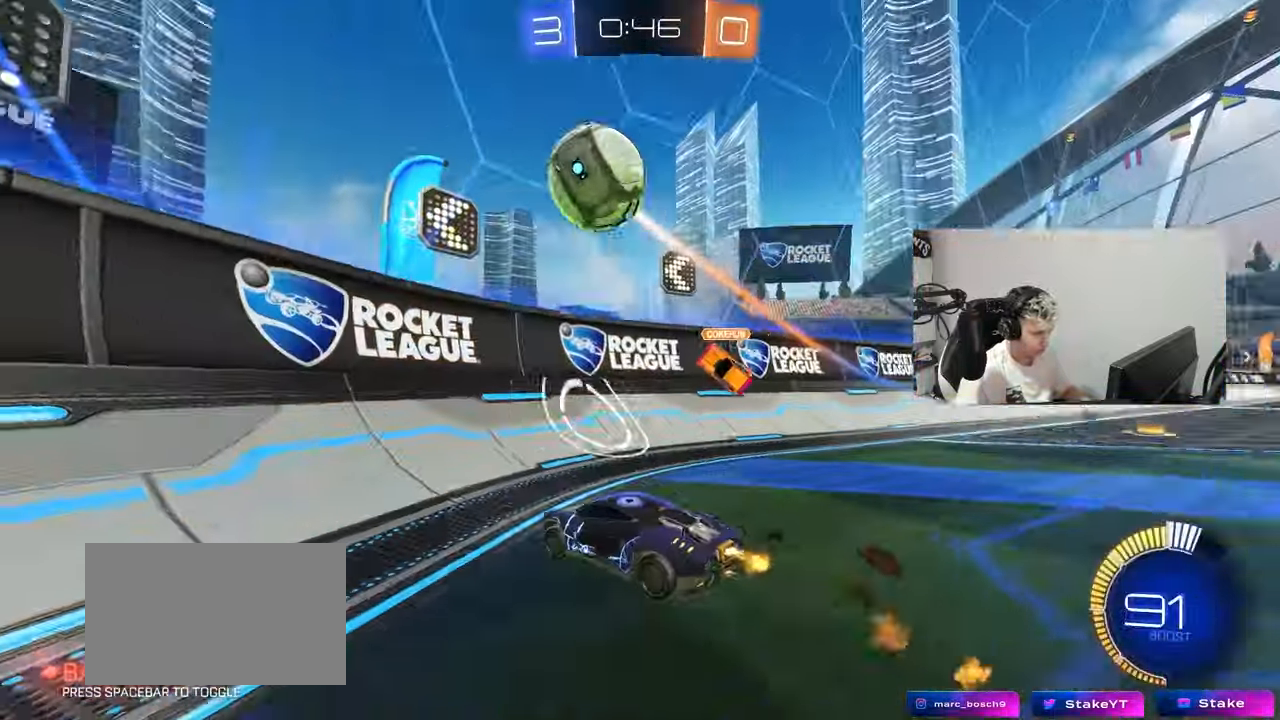
{"keys": ["a", "w"], "mouse": ["left"], "mouse_move": "still", "events": [[117, "shift", "down"], [217, "shift", "up"]]}
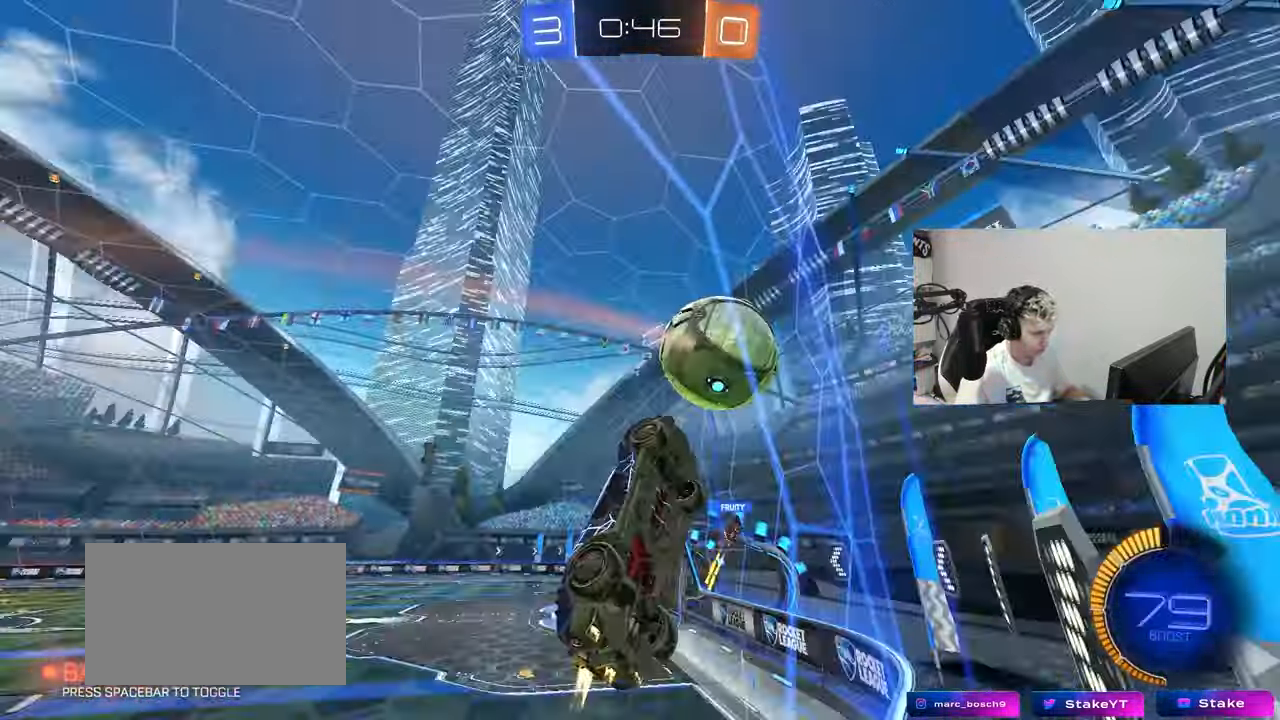
{"keys": ["d", "w"], "mouse": [], "mouse_move": "still", "events": [[500, "a", "up"], [500, "d", "down"], [500, "mouse_left", "up"]]}
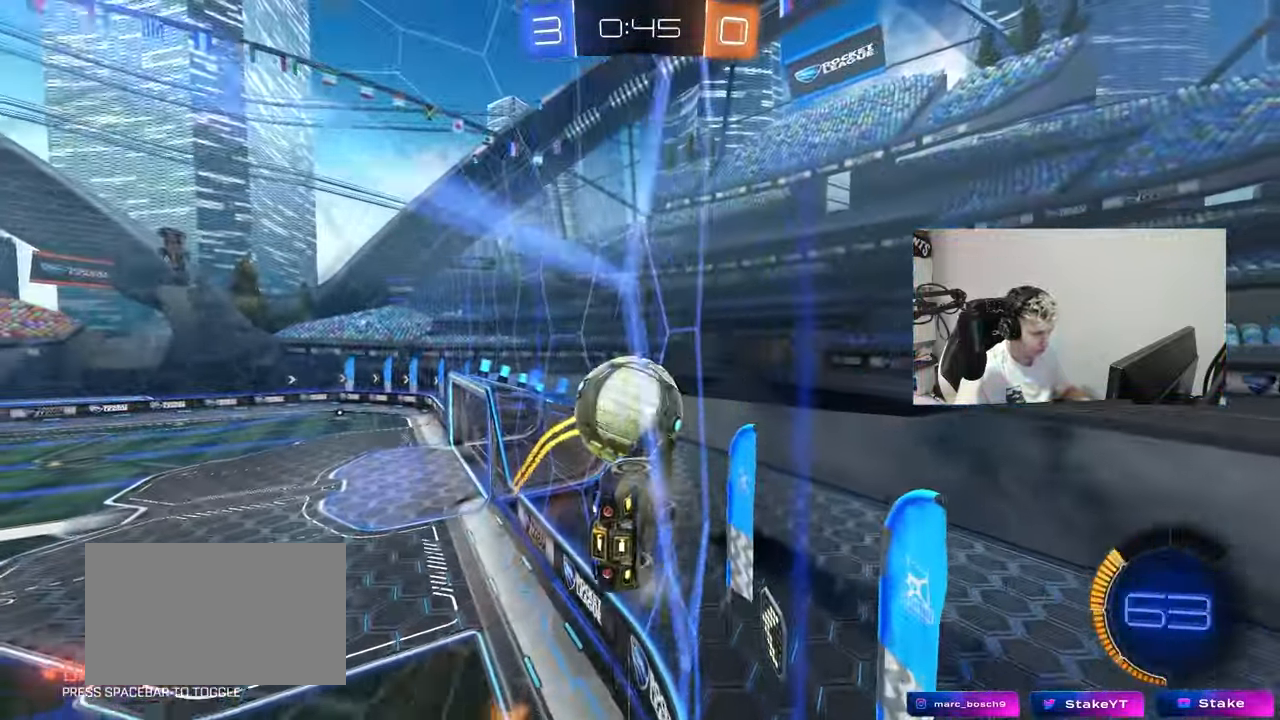
{"keys": ["w"], "mouse": ["left"], "mouse_move": "still", "events": [[101, "a", "down"], [101, "d", "up"], [334, "a", "up"], [434, "mouse_left", "down"]]}
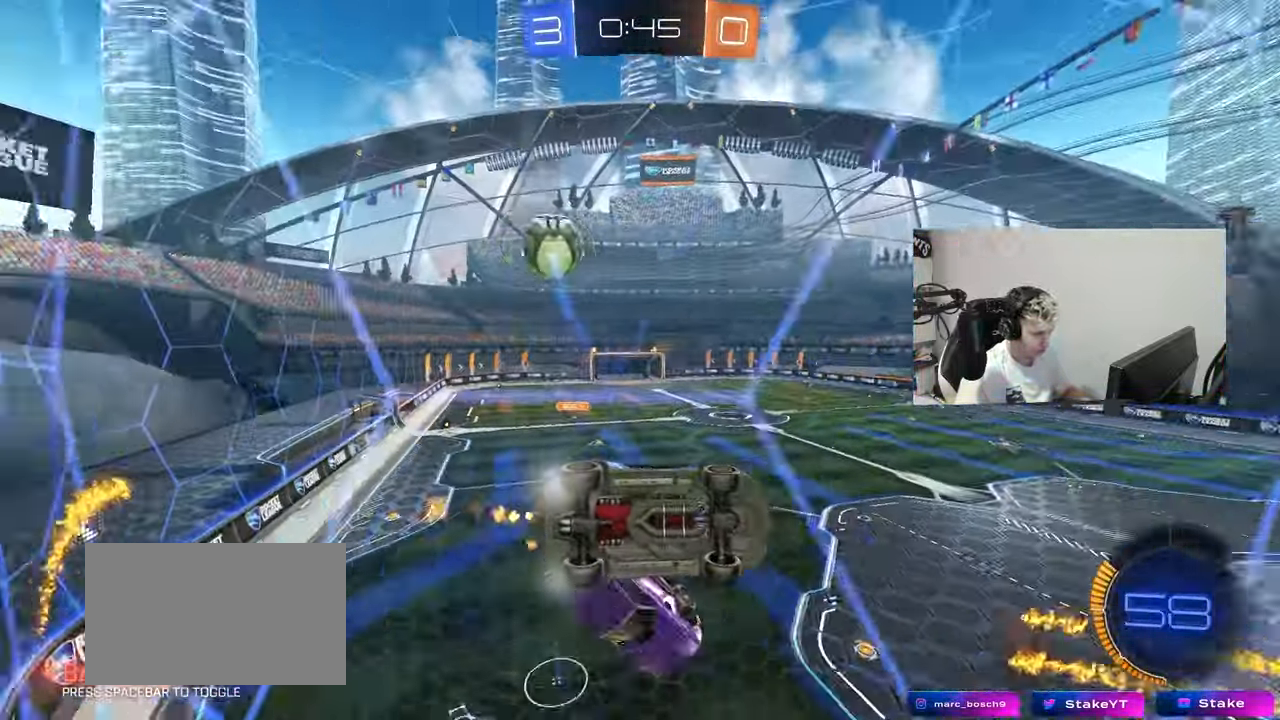
{"keys": ["d"], "mouse": ["right"], "mouse_move": "still", "events": [[17, "mouse_left", "up"], [67, "a", "down"], [350, "a", "up"], [450, "mouse_right", "down"], [450, "w", "up"], [500, "d", "down"]]}
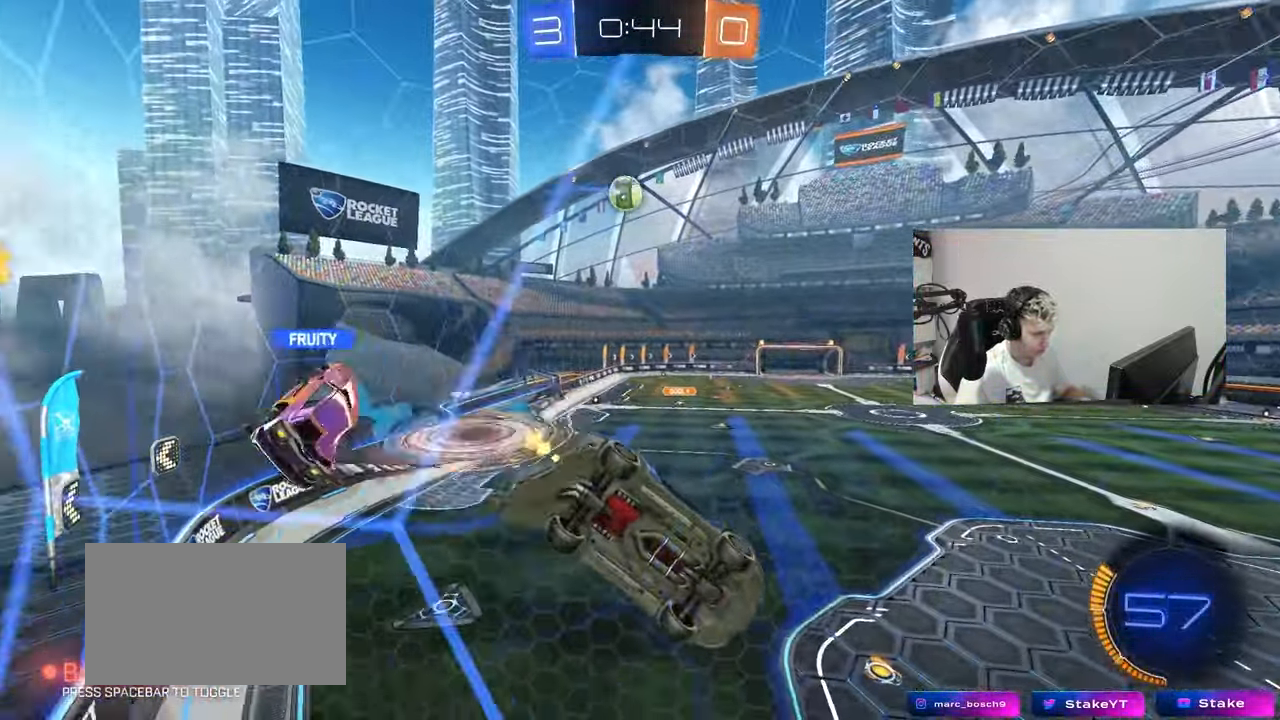
{"keys": [], "mouse": [], "mouse_move": "up", "events": [[34, "s", "down"], [34, "shift", "down"], [234, "a", "down"], [234, "d", "up"], [234, "mouse_right", "up"], [268, "shift", "up"], [318, "s", "up"], [368, "a", "up"]]}
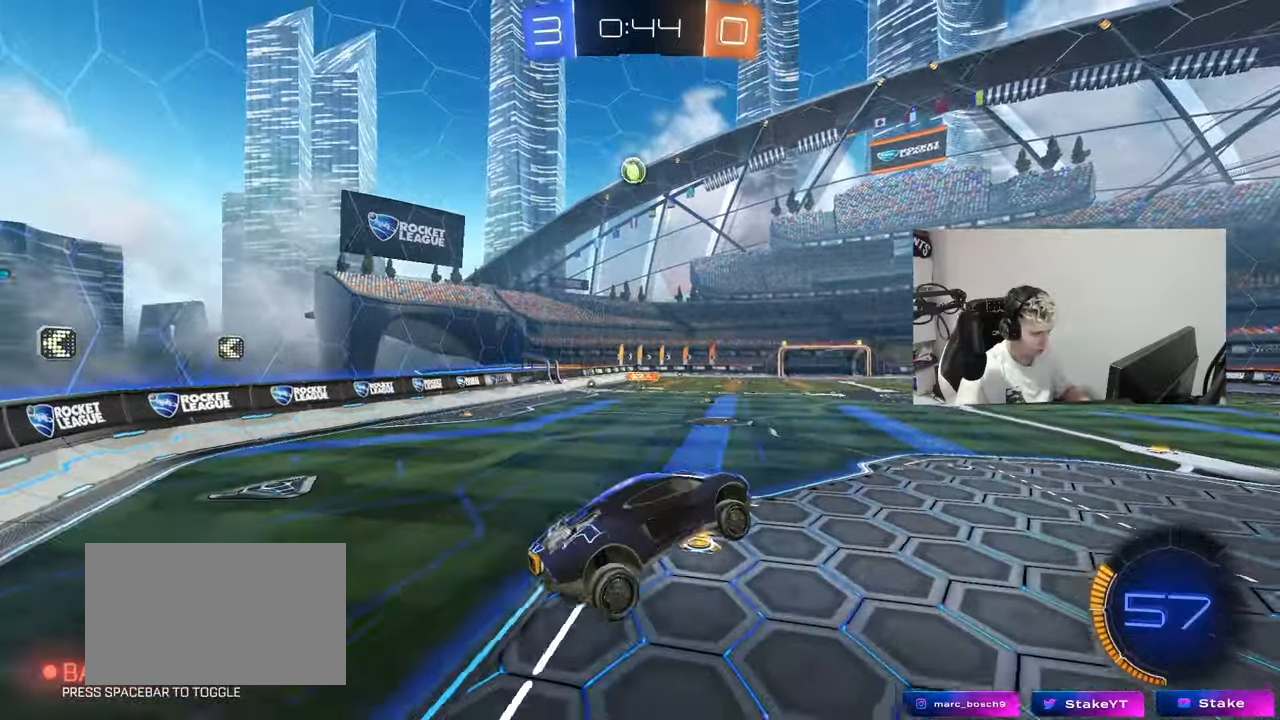
{"keys": ["a", "w"], "mouse": [], "mouse_move": "still", "events": [[50, "w", "down"], [151, "mouse_right", "down"], [201, "a", "down"], [234, "mouse_right", "up"], [284, "shift", "down"], [334, "shift", "up"]]}
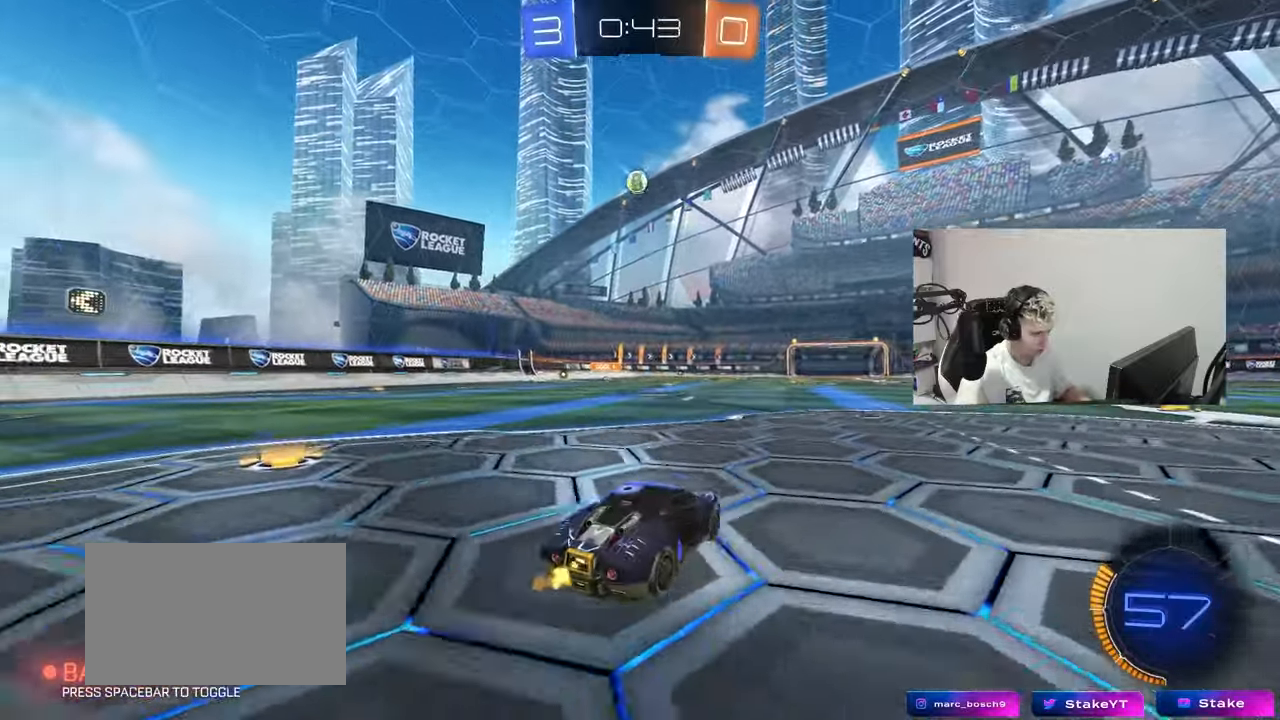
{"keys": ["a", "s", "shift"], "mouse": [], "mouse_move": "still", "events": [[117, "a", "up"], [117, "mouse_left", "down"], [117, "mouse_right", "down"], [167, "d", "down"], [217, "a", "down"], [217, "d", "up"], [217, "mouse_right", "up"], [217, "shift", "down"], [267, "mouse_right", "down"], [300, "s", "down"], [300, "w", "up"], [400, "mouse_right", "up"], [500, "mouse_left", "up"]]}
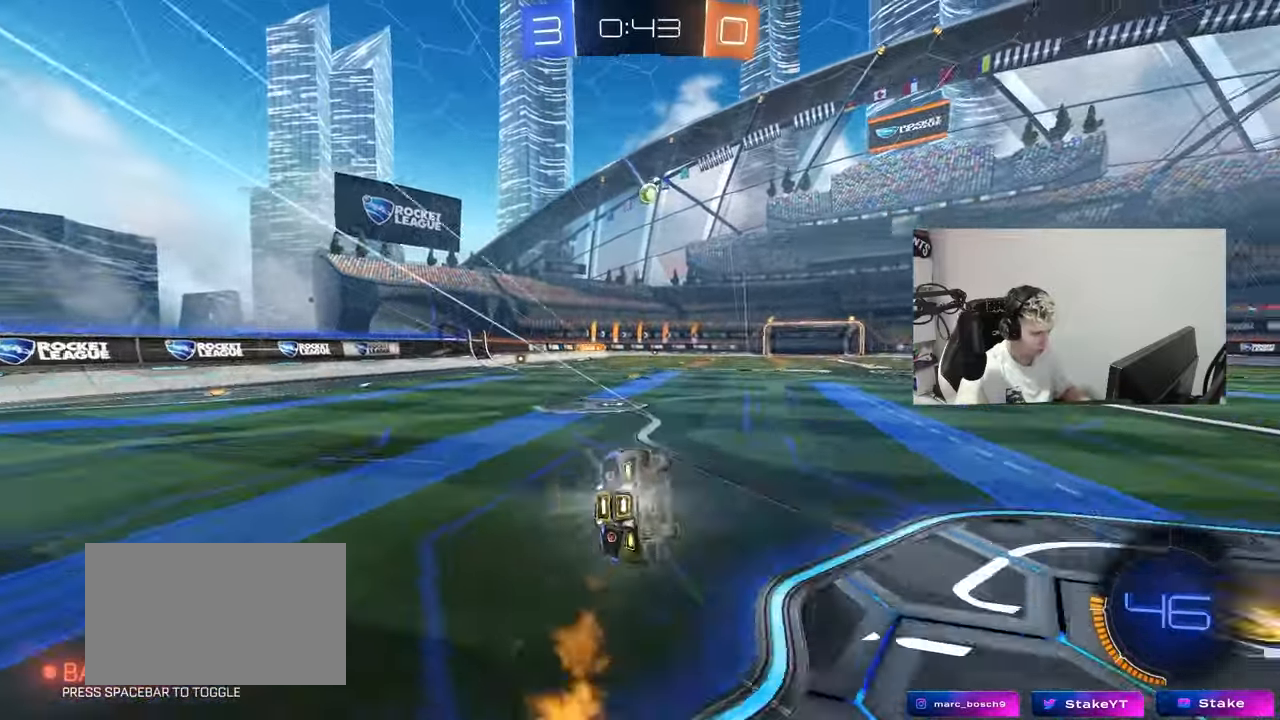
{"keys": ["a", "s", "shift"], "mouse": [], "mouse_move": "still", "events": [[184, "s", "up"], [284, "s", "down"]]}
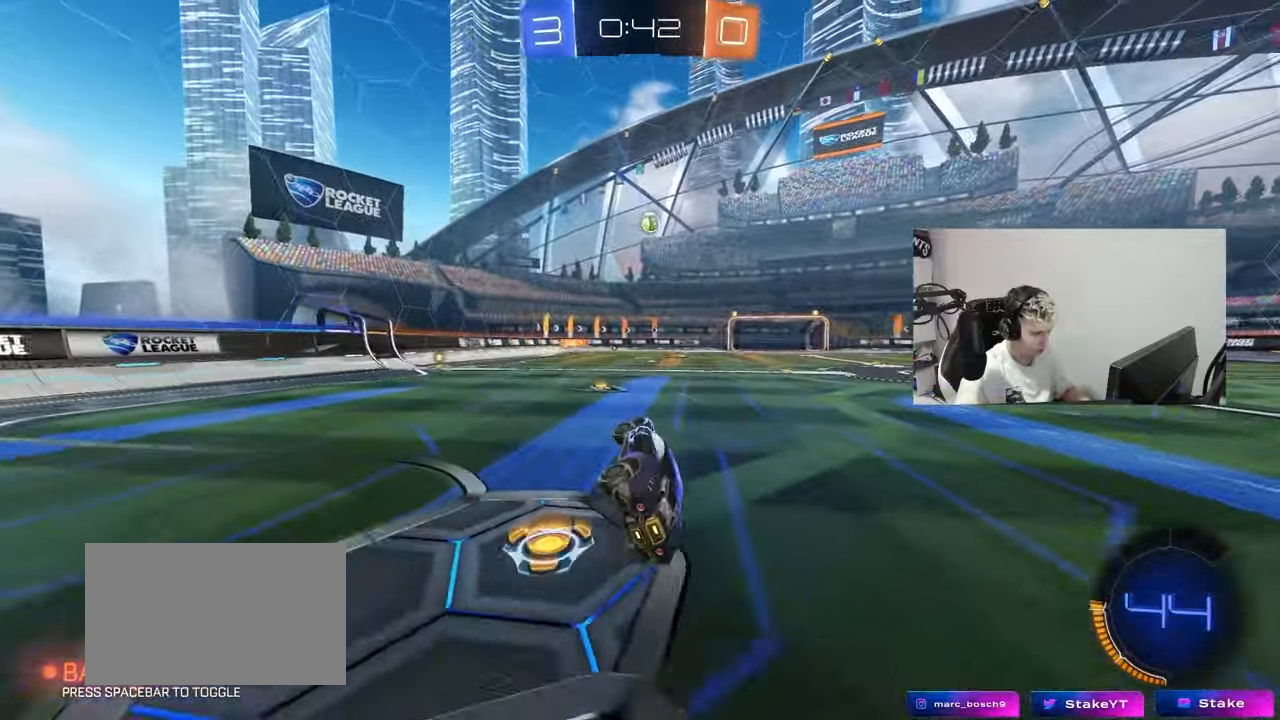
{"keys": ["d", "shift", "w"], "mouse": [], "mouse_move": "still", "events": [[67, "a", "up"], [67, "s", "up"], [67, "shift", "up"], [250, "d", "down"], [284, "d", "up"], [334, "w", "down"], [384, "d", "down"], [484, "shift", "down"]]}
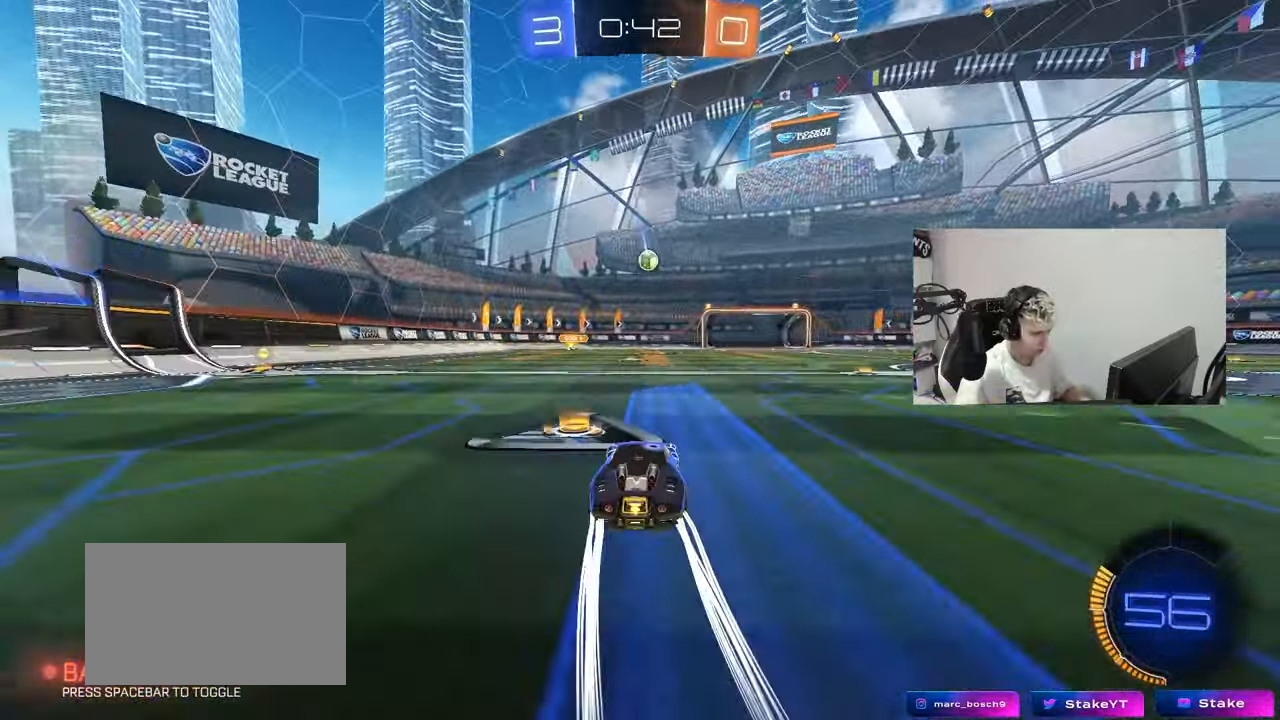
{"keys": ["s"], "mouse": [], "mouse_move": "still", "events": [[67, "shift", "up"], [267, "w", "up"], [284, "mouse_right", "down"], [301, "s", "down"], [501, "d", "up"], [501, "mouse_right", "up"]]}
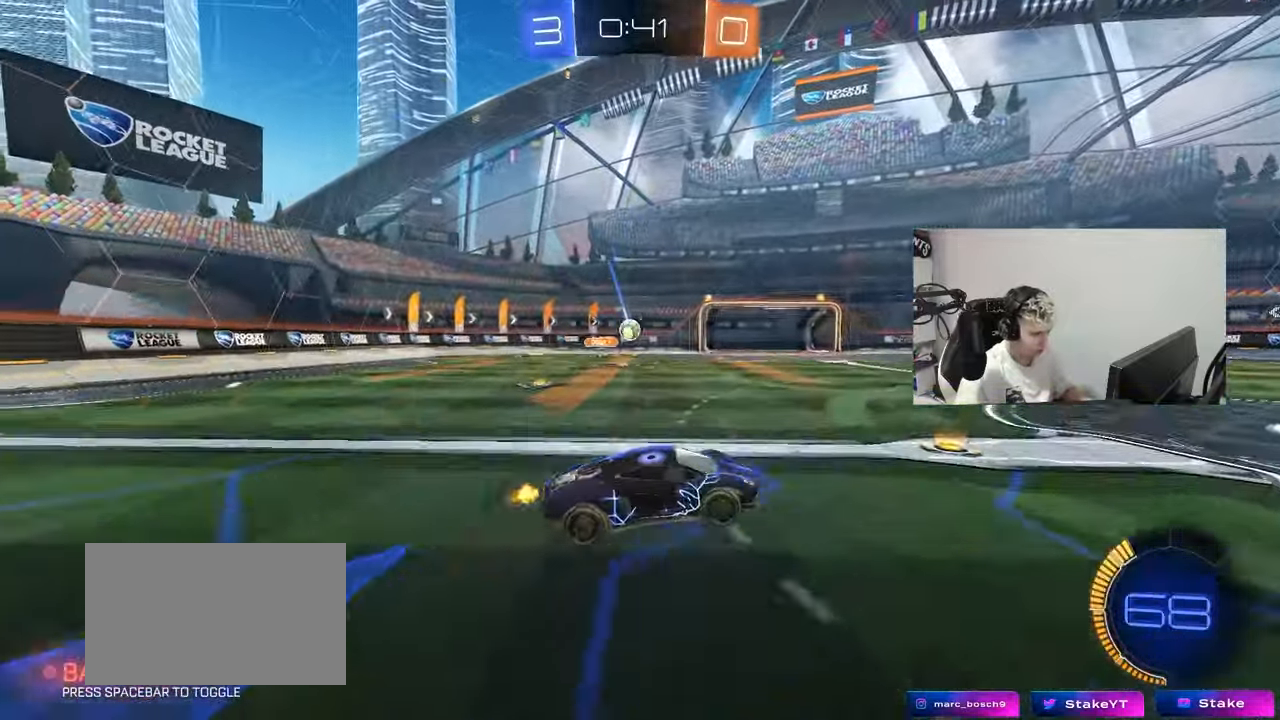
{"keys": ["a", "shift"], "mouse": ["left"], "mouse_move": "down", "events": [[33, "mouse_right", "down"], [33, "s", "up"], [83, "a", "down"], [83, "mouse_left", "down"], [83, "s", "down"], [83, "shift", "down"], [217, "mouse_right", "up"], [317, "s", "up"], [367, "s", "down"], [417, "a", "up"], [417, "s", "up"], [467, "a", "down"]]}
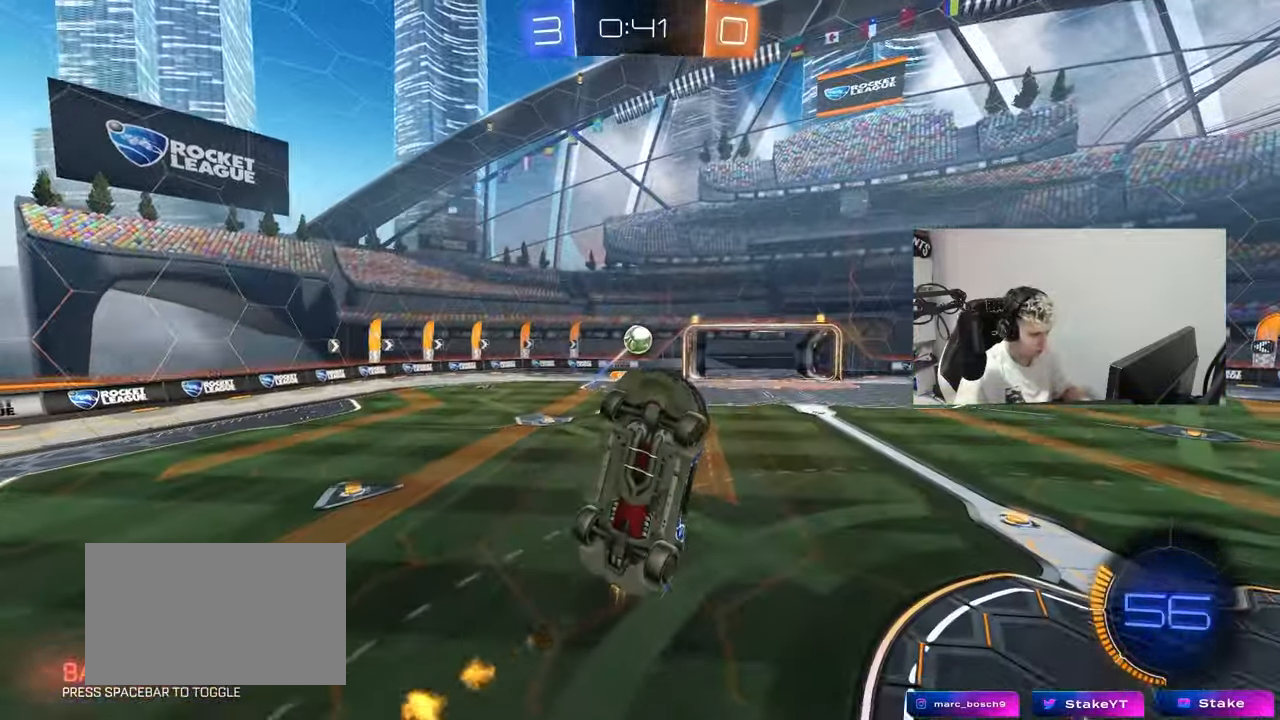
{"keys": ["a", "shift"], "mouse": ["left"], "mouse_move": "still", "events": [[17, "a", "up"], [17, "d", "down"], [50, "shift", "up"], [101, "w", "down"], [284, "a", "down"], [334, "d", "up"], [334, "shift", "down"], [484, "w", "up"]]}